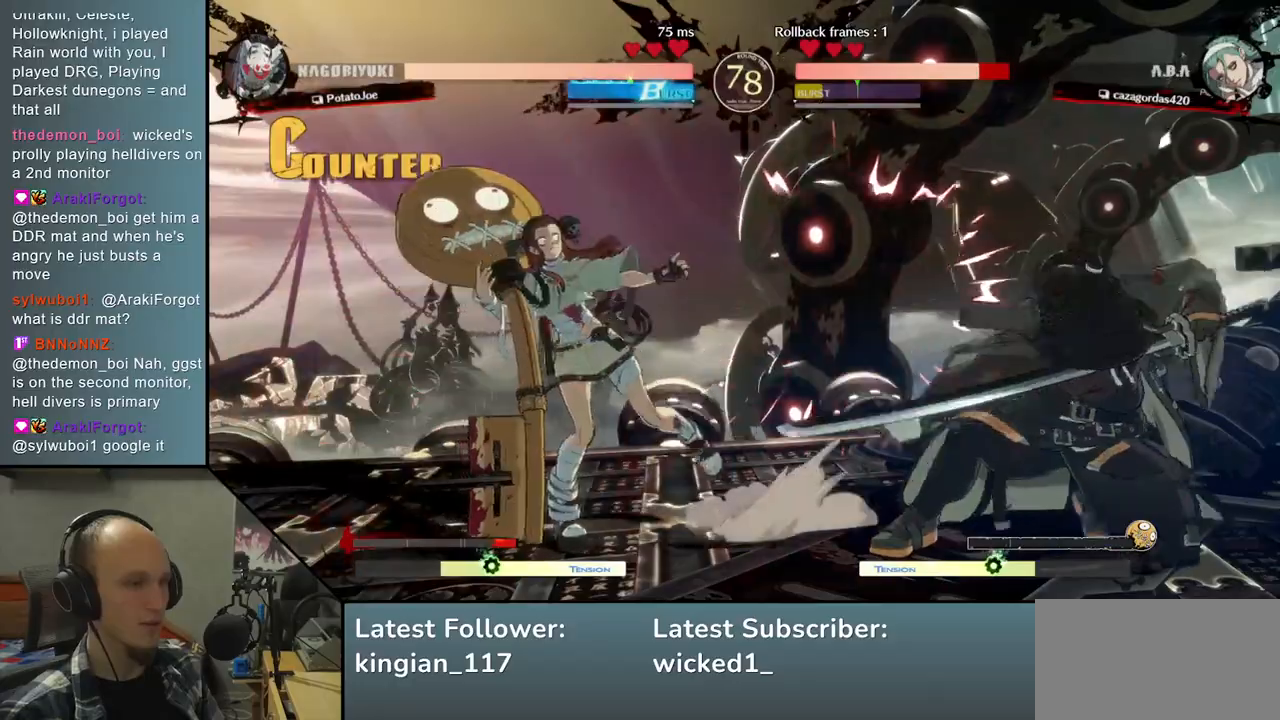
Gameplay with a controller (arcade stick); each line is a JSON object with the inputs held at the frame after it. "events" lists button and stick changes between this image and that frame as [ms after this image, input, new state], when the widget could be followed in between. Not read: L3 R3.
{"buttons": ["SQUARE"], "left_stick": "right", "events": [[33, "TRIANGLE", "down"], [100, "TRIANGLE", "up"], [283, "left_stick", "left"], [433, "left_stick", "down"], [483, "left_stick", "right"], [500, "SQUARE", "down"]]}
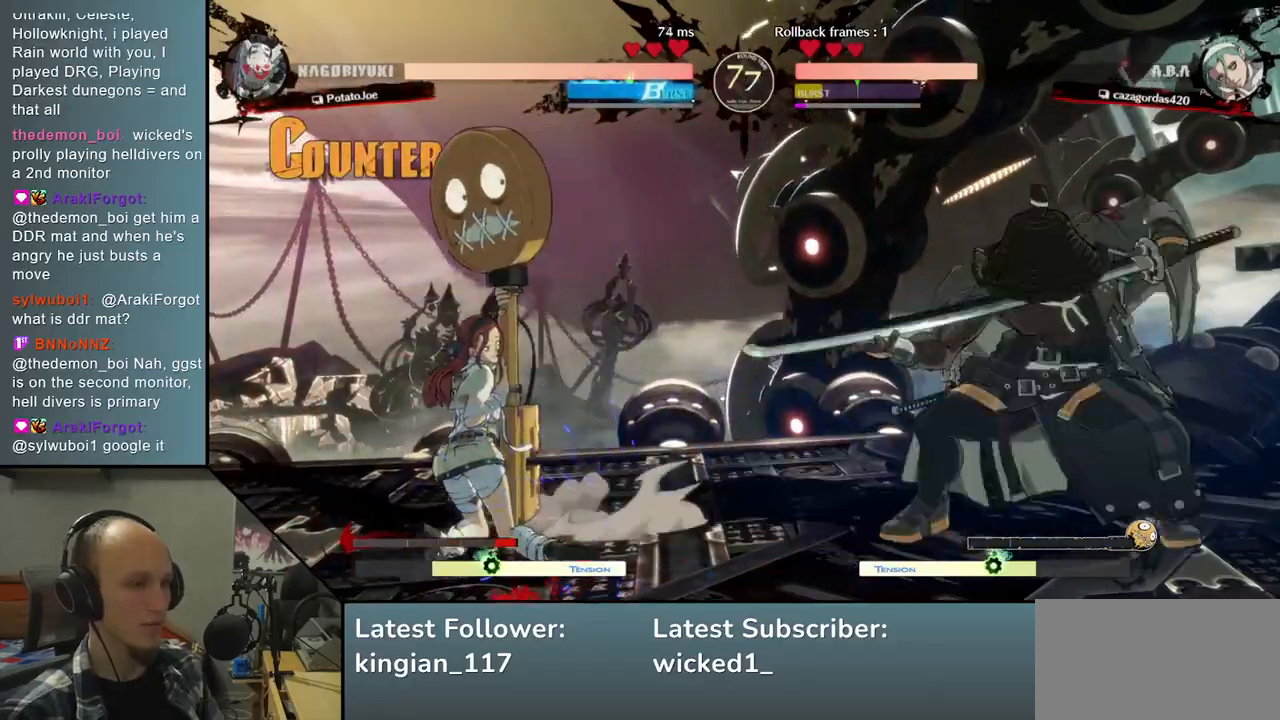
{"buttons": ["SQUARE"], "left_stick": "left", "events": [[133, "left_stick", "center"], [150, "SQUARE", "up"], [183, "left_stick", "left"], [383, "left_stick", "down"], [467, "SQUARE", "down"], [500, "left_stick", "left"]]}
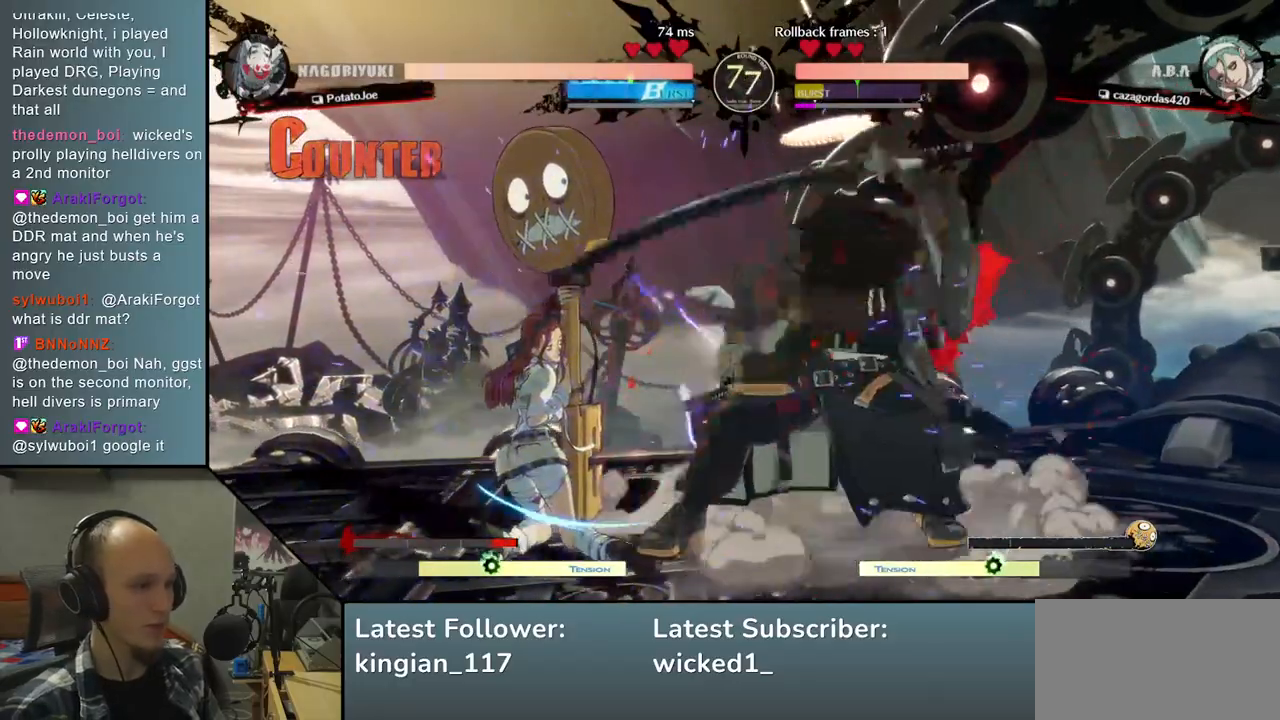
{"buttons": ["SQUARE"], "left_stick": "center", "events": [[150, "SQUARE", "up"], [167, "left_stick", "center"], [400, "SQUARE", "down"]]}
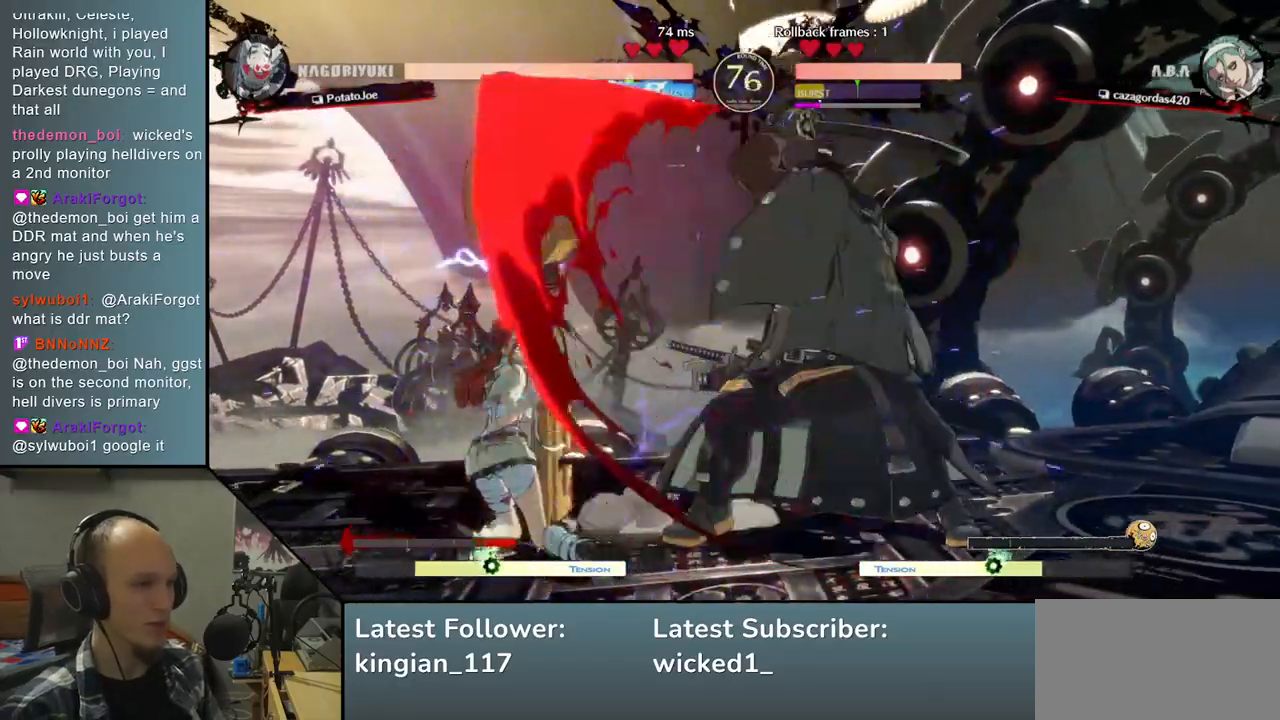
{"buttons": [], "left_stick": "left", "events": [[33, "left_stick", "left"], [50, "SQUARE", "up"], [183, "R2", "down"], [200, "SQUARE", "down"], [200, "TRIANGLE", "down"], [217, "R1", "down"], [350, "R1", "up"], [350, "SQUARE", "up"], [350, "TRIANGLE", "up"], [383, "R2", "up"]]}
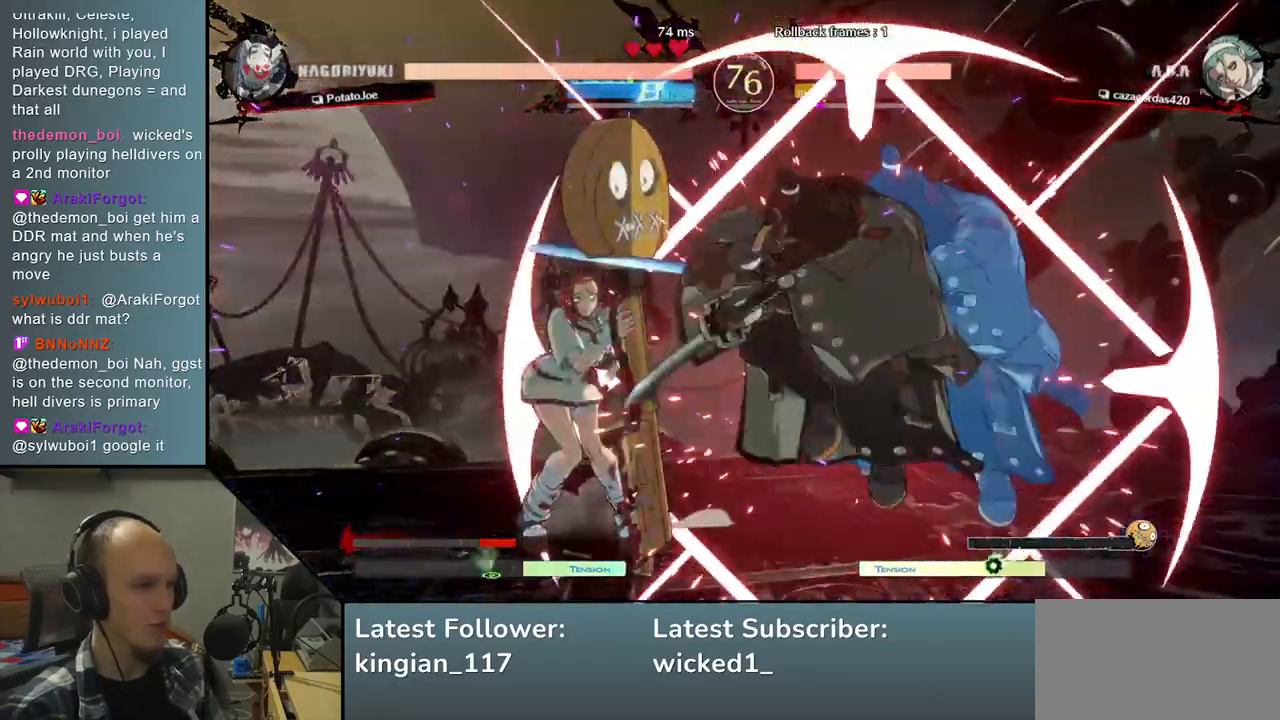
{"buttons": [], "left_stick": "down", "events": [[217, "left_stick", "down"], [267, "L2", "down"], [333, "L2", "up"], [433, "L2", "down"], [483, "L2", "up"]]}
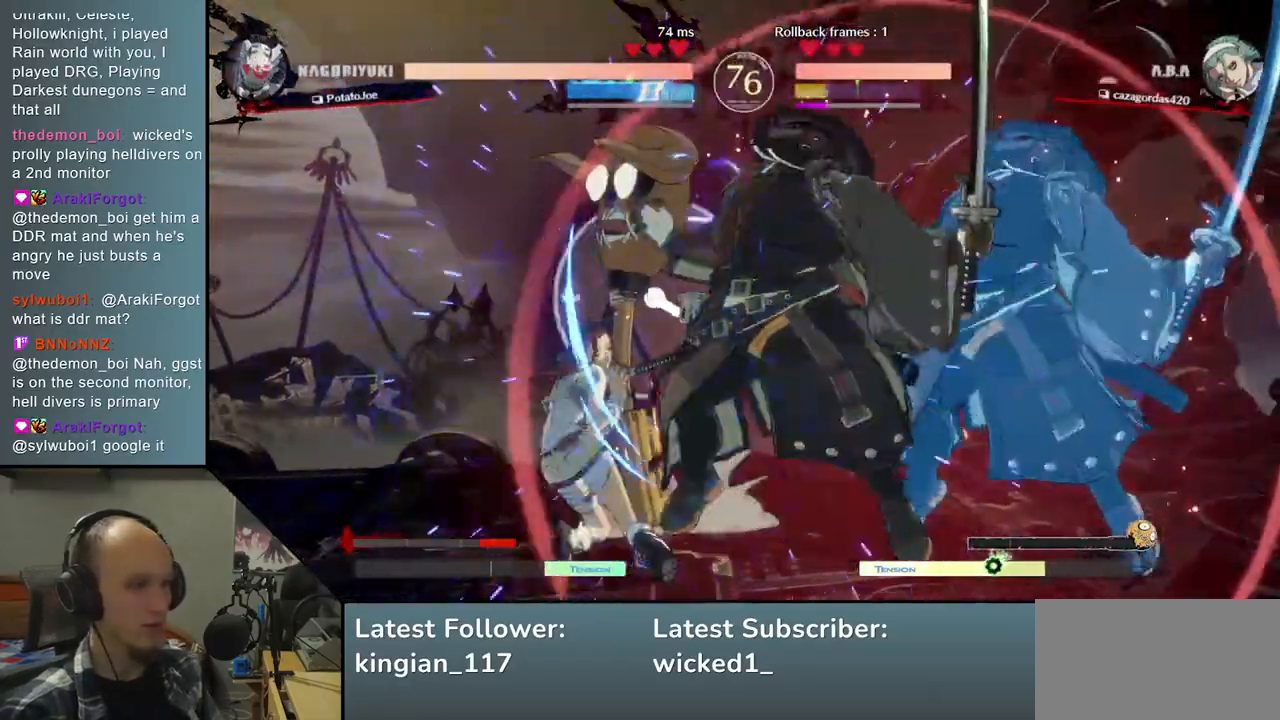
{"buttons": [], "left_stick": "down", "events": [[83, "L2", "down"], [133, "L2", "up"], [200, "L2", "down"], [300, "L2", "up"], [400, "L1", "down"], [500, "L1", "up"]]}
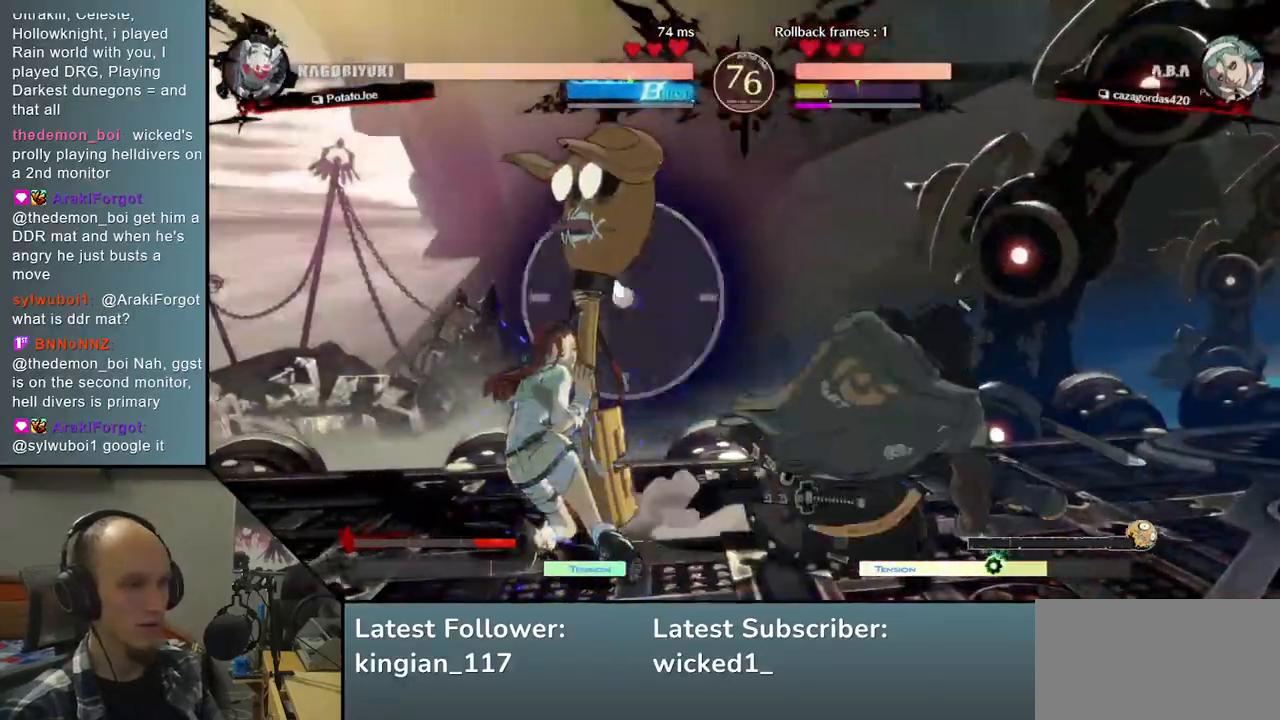
{"buttons": [], "left_stick": "down", "events": [[167, "left_stick", "left"], [467, "left_stick", "down"]]}
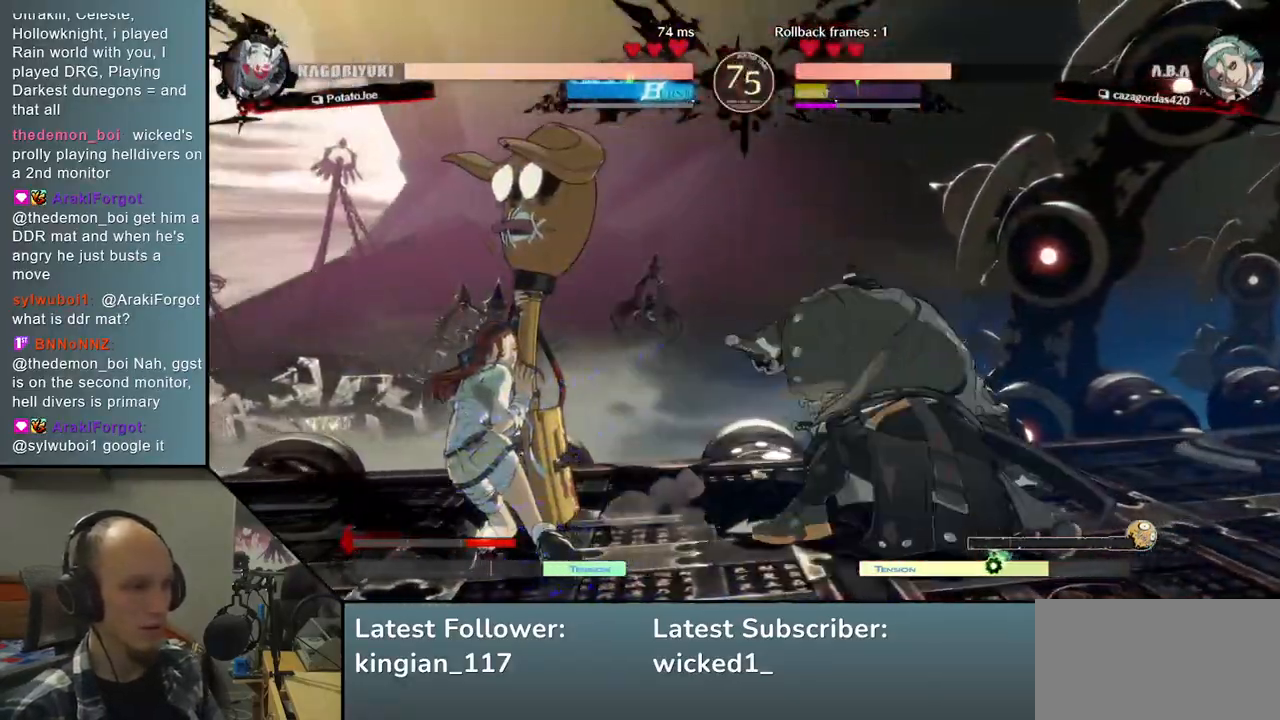
{"buttons": [], "left_stick": "left", "events": [[50, "SQUARE", "down"], [67, "left_stick", "right"], [183, "left_stick", "left"], [200, "SQUARE", "up"]]}
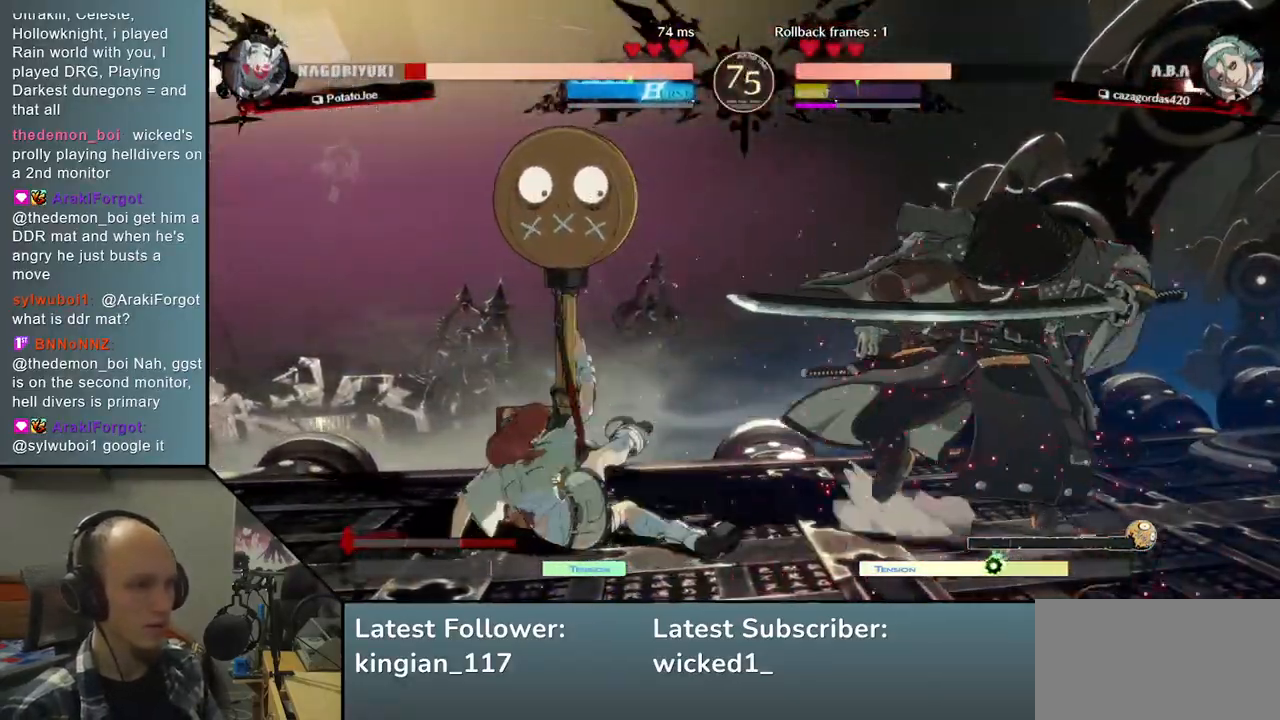
{"buttons": [], "left_stick": "right", "events": [[117, "left_stick", "right"]]}
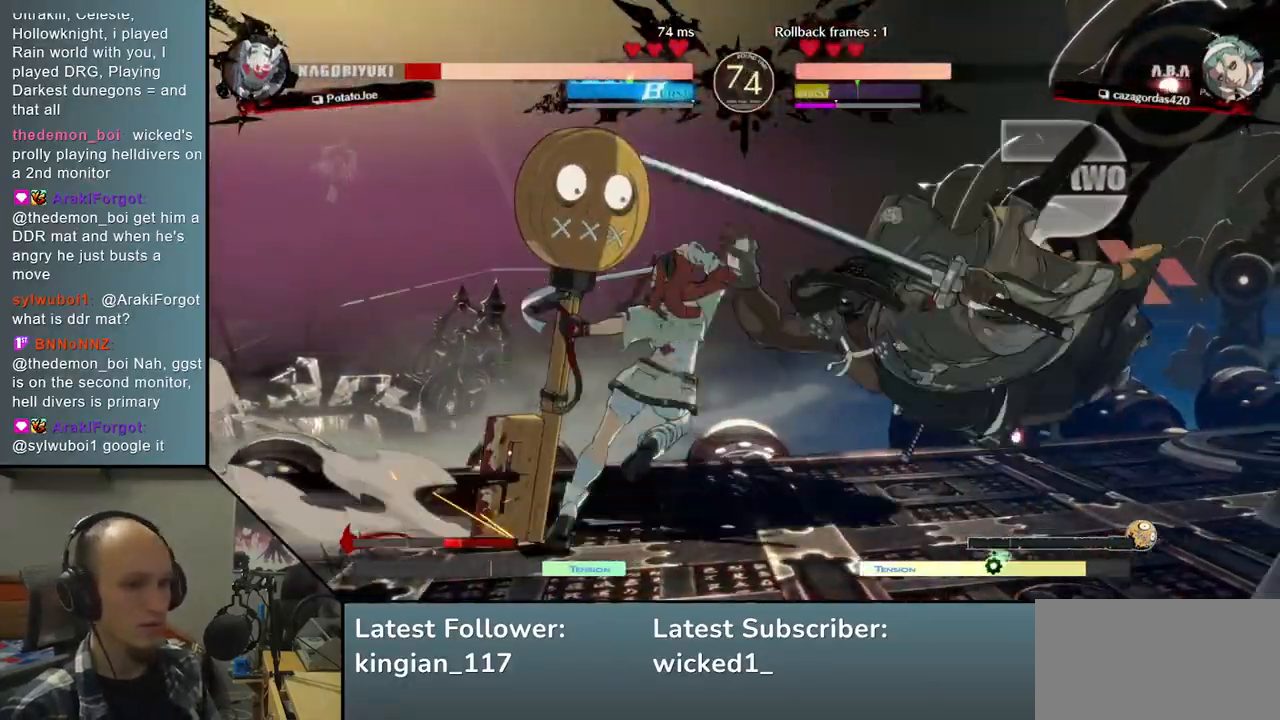
{"buttons": [], "left_stick": "right", "events": [[67, "left_stick", "left"], [283, "left_stick", "right"]]}
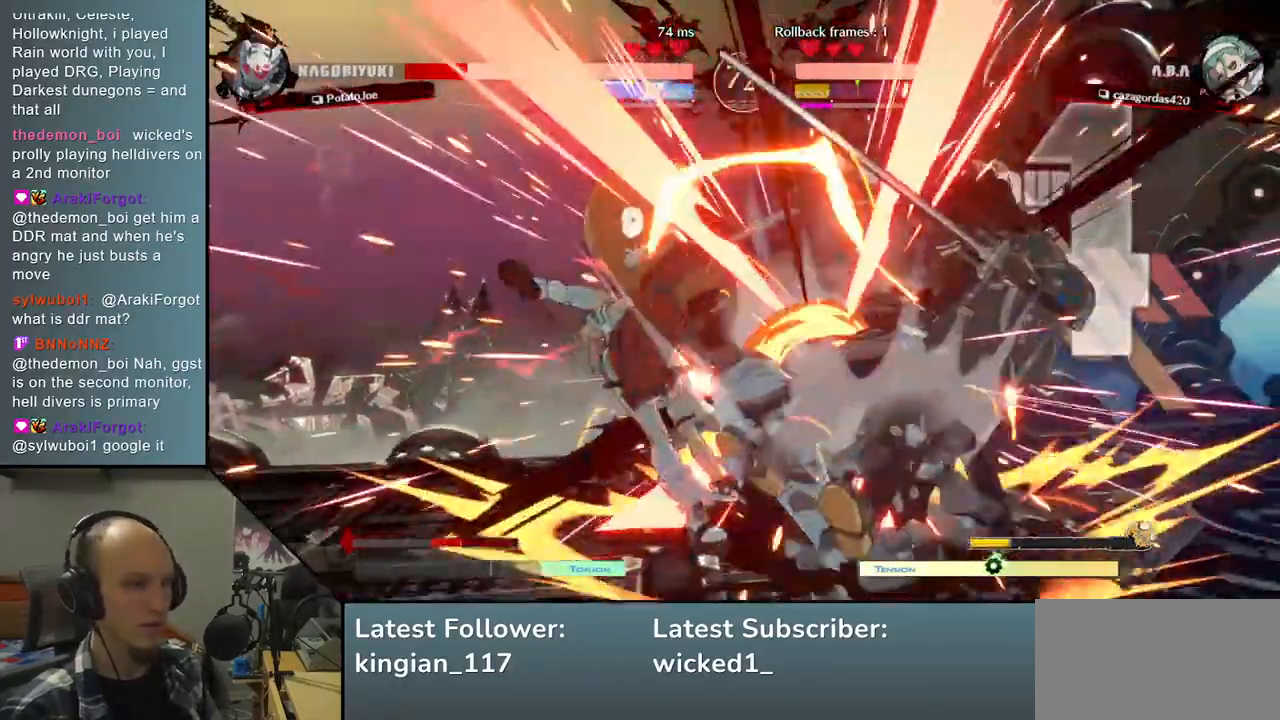
{"buttons": [], "left_stick": "right", "events": []}
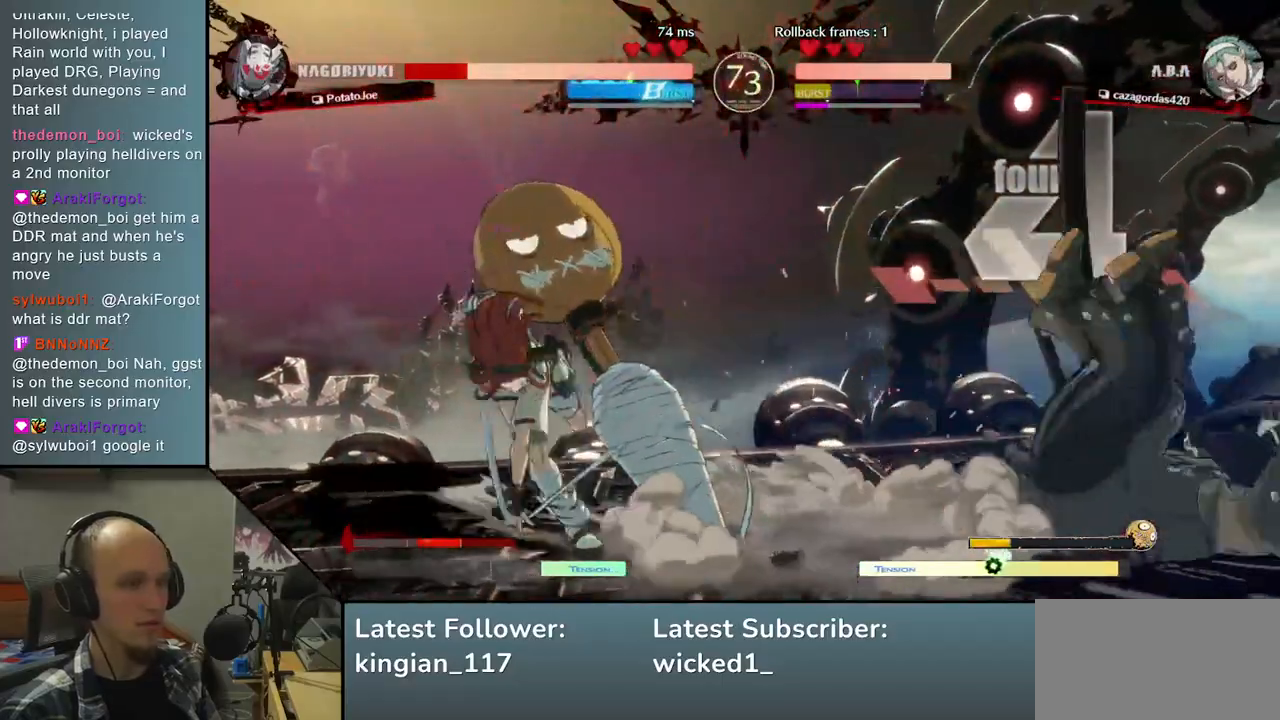
{"buttons": [], "left_stick": "right", "events": []}
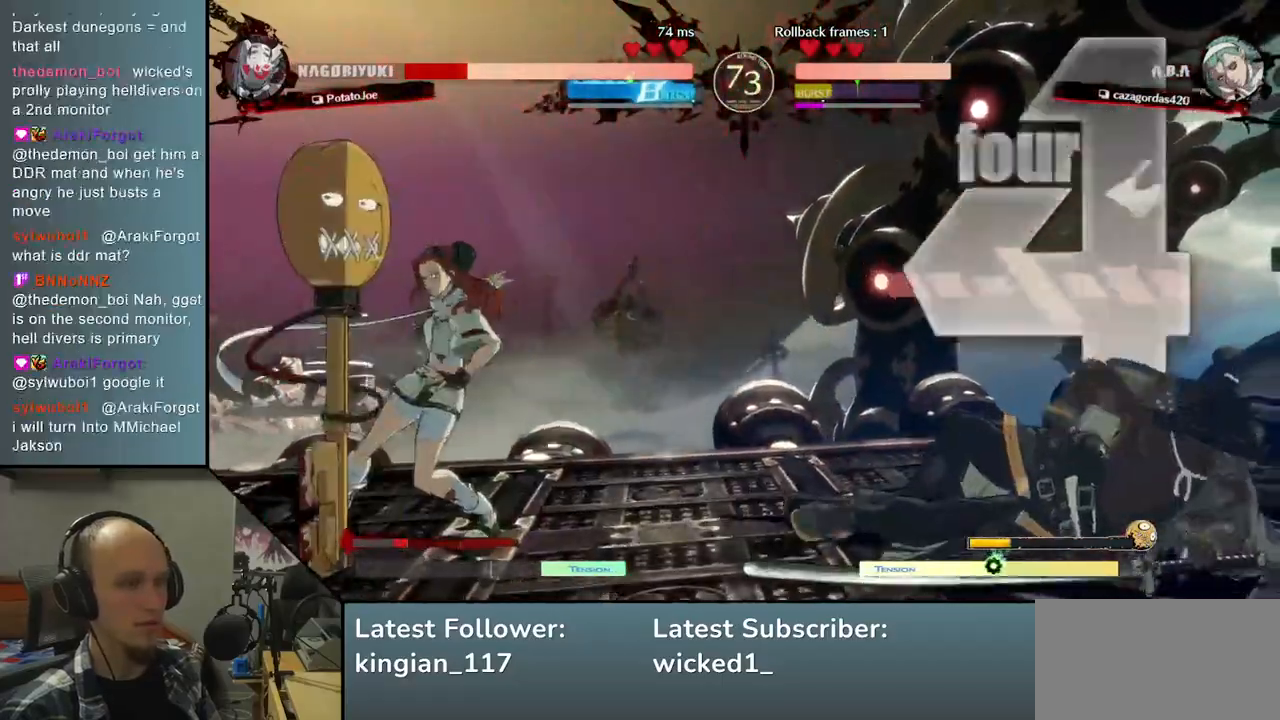
{"buttons": [], "left_stick": "right", "events": [[317, "R2", "down"], [433, "R2", "up"]]}
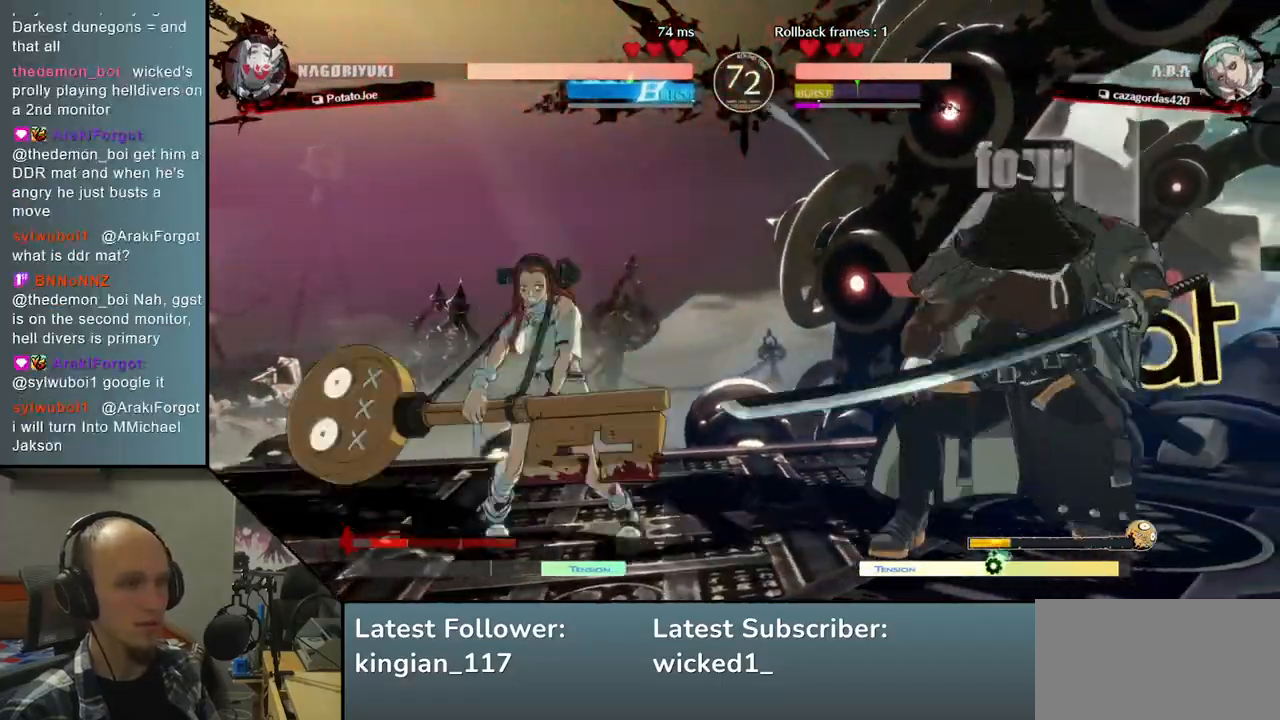
{"buttons": ["L1"], "left_stick": "left", "events": [[33, "R2", "down"], [150, "R2", "up"], [350, "left_stick", "down"], [400, "left_stick", "left"], [433, "L1", "down"]]}
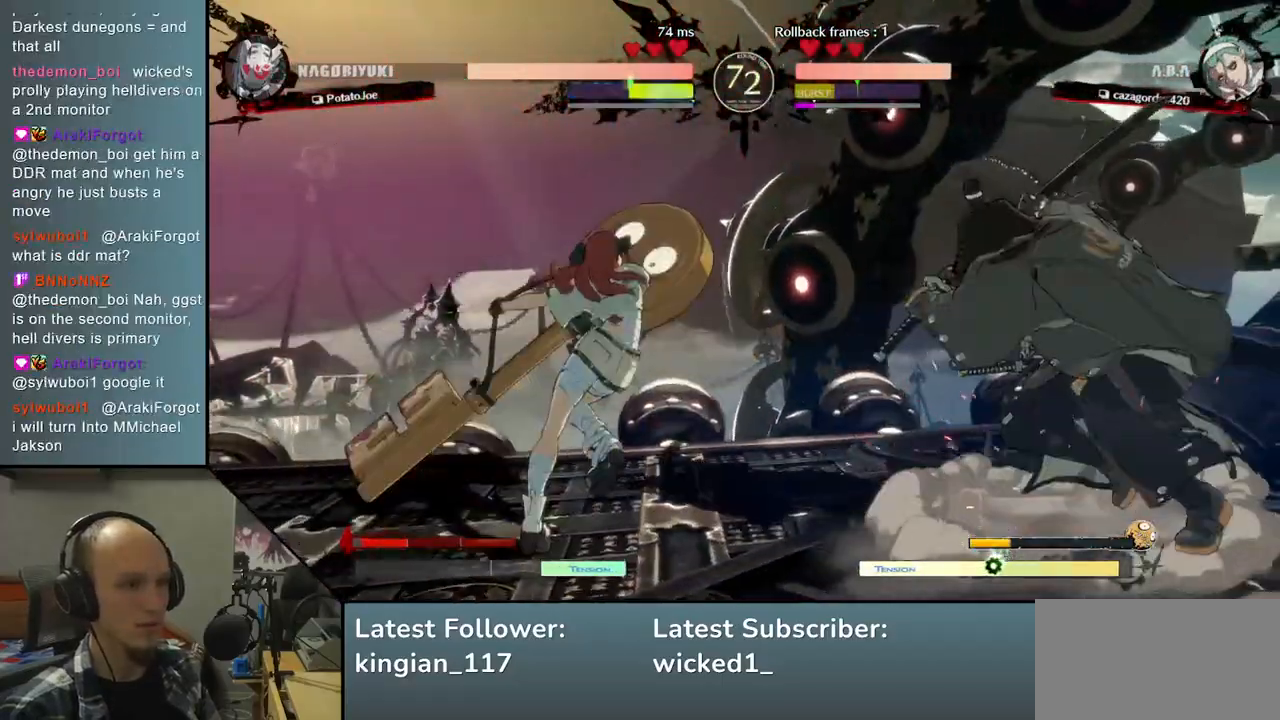
{"buttons": [], "left_stick": "center", "events": [[83, "L1", "up"], [217, "left_stick", "center"]]}
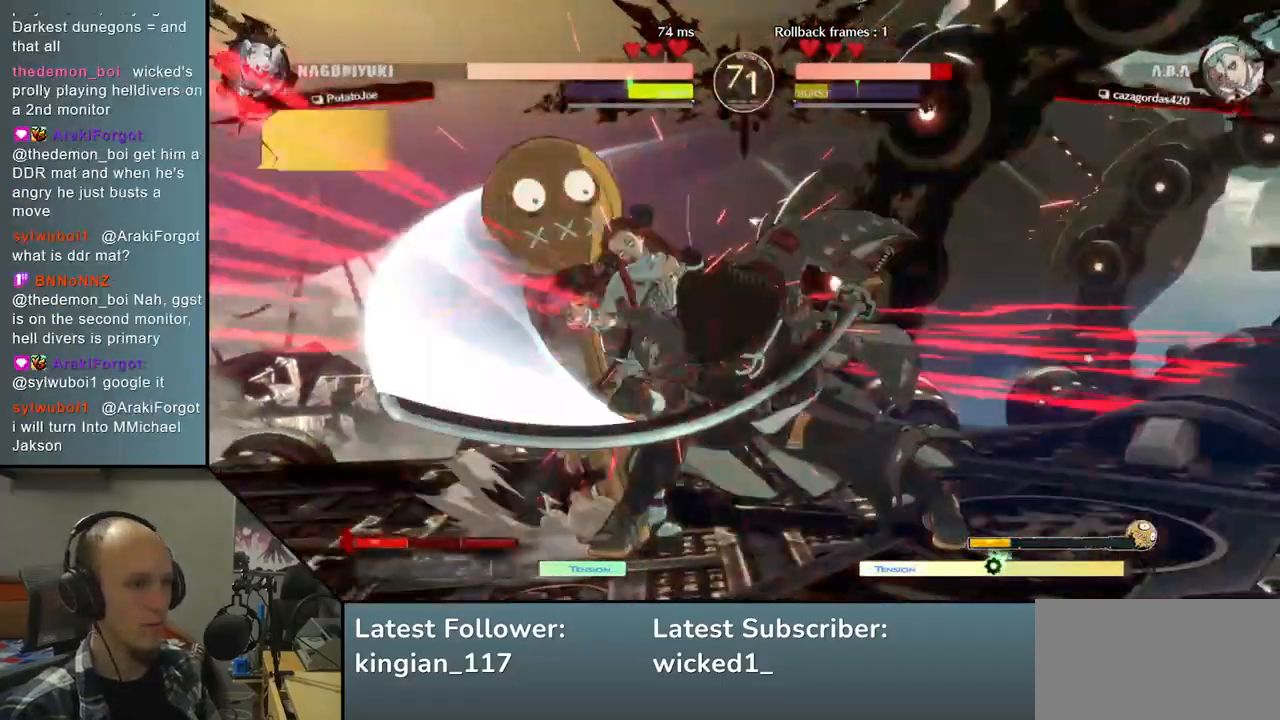
{"buttons": [], "left_stick": "center", "events": []}
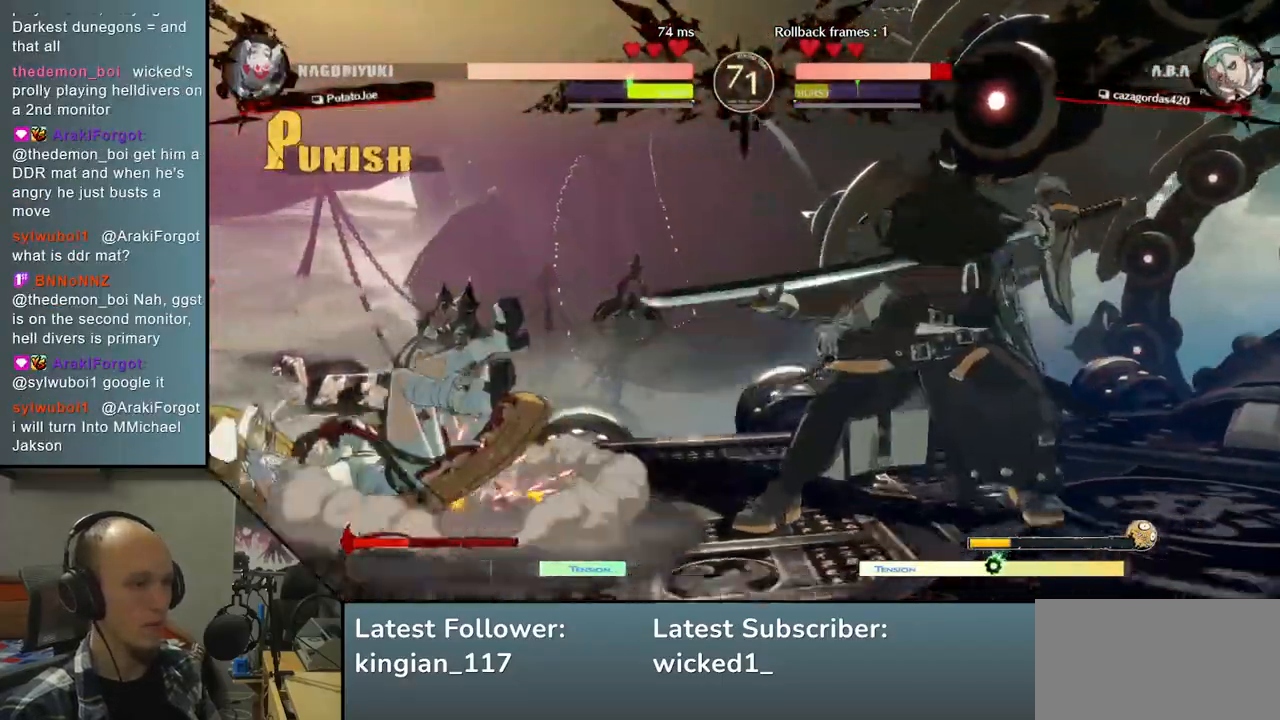
{"buttons": [], "left_stick": "left", "events": [[133, "left_stick", "left"]]}
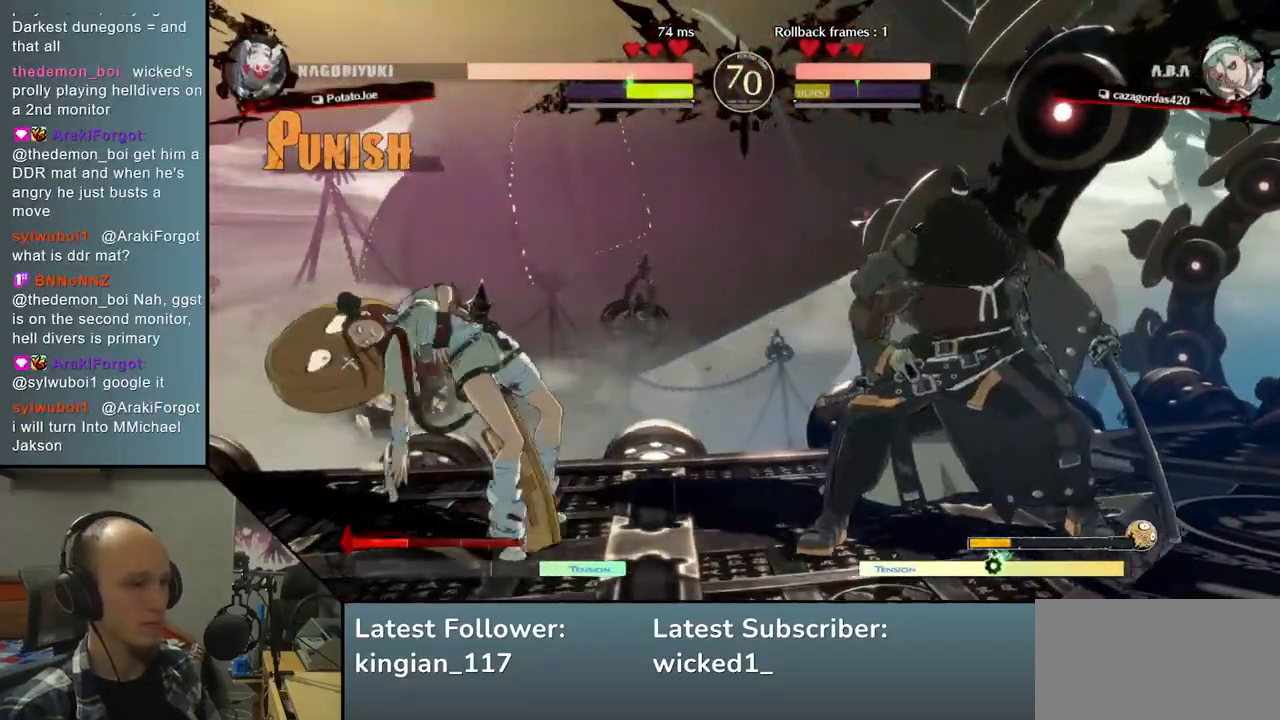
{"buttons": [], "left_stick": "center", "events": [[17, "left_stick", "center"], [183, "SQUARE", "down"], [333, "SQUARE", "up"]]}
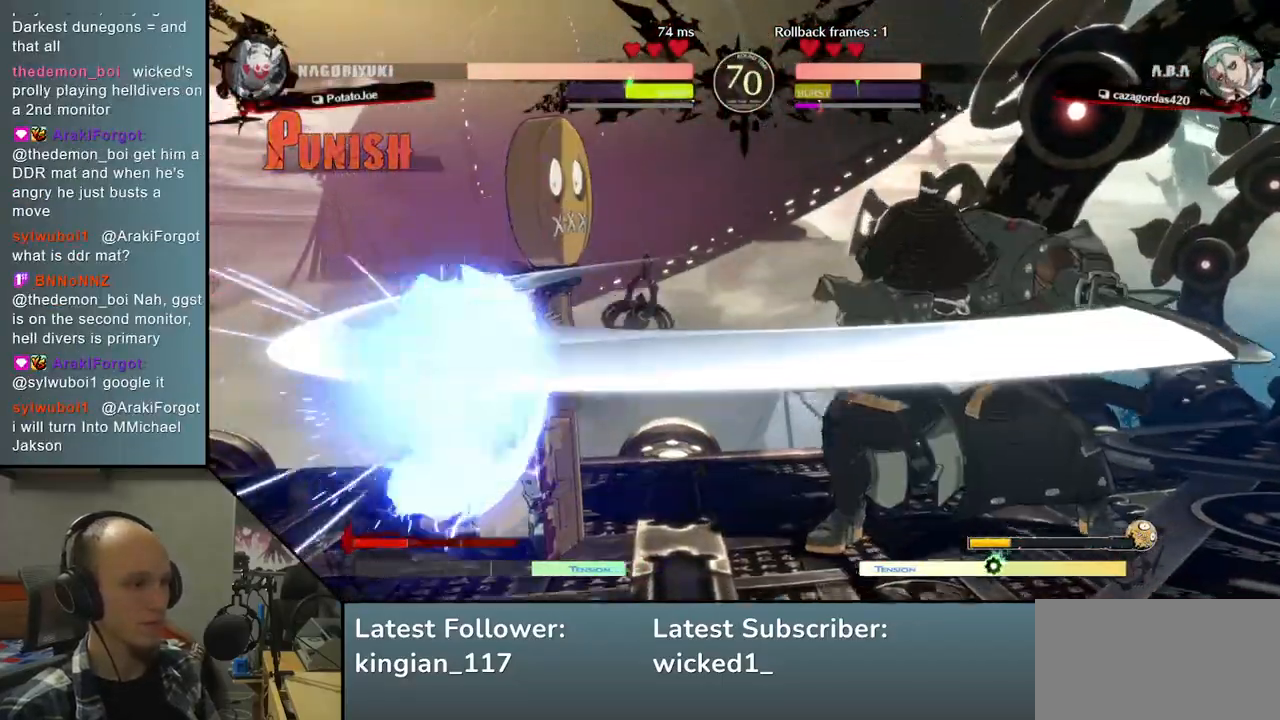
{"buttons": [], "left_stick": "right", "events": [[383, "left_stick", "right"]]}
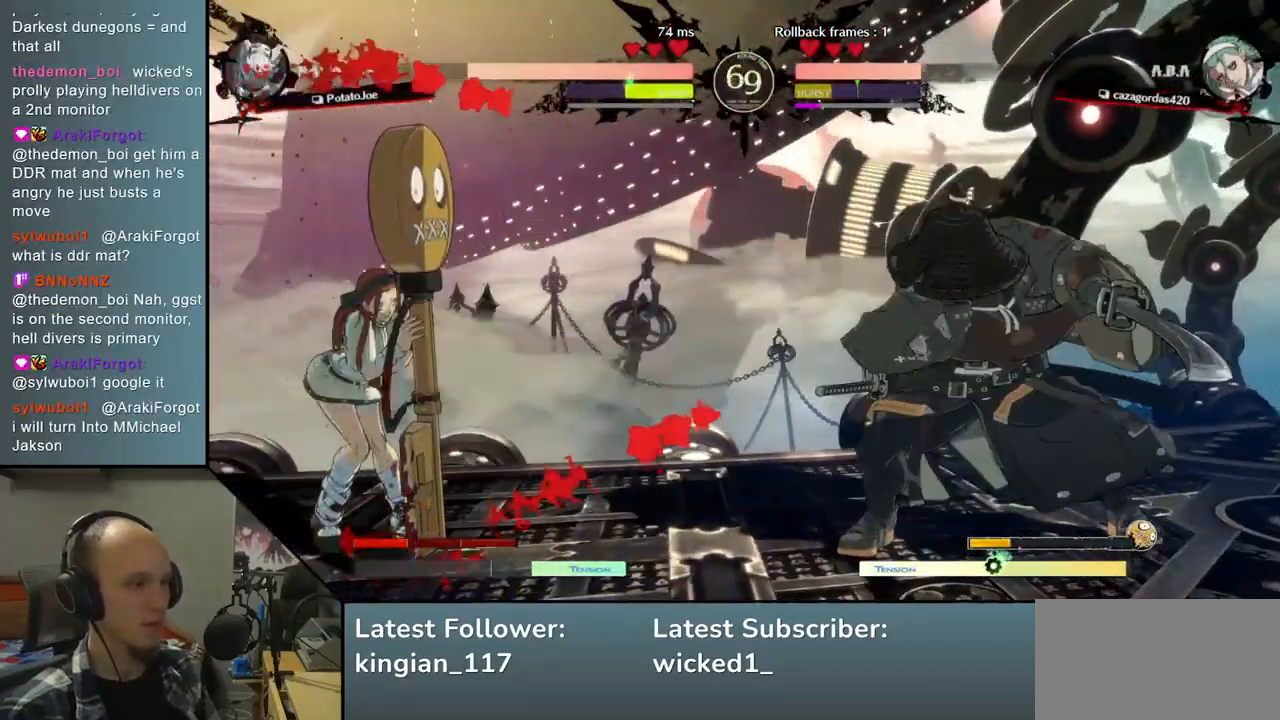
{"buttons": [], "left_stick": "up"}
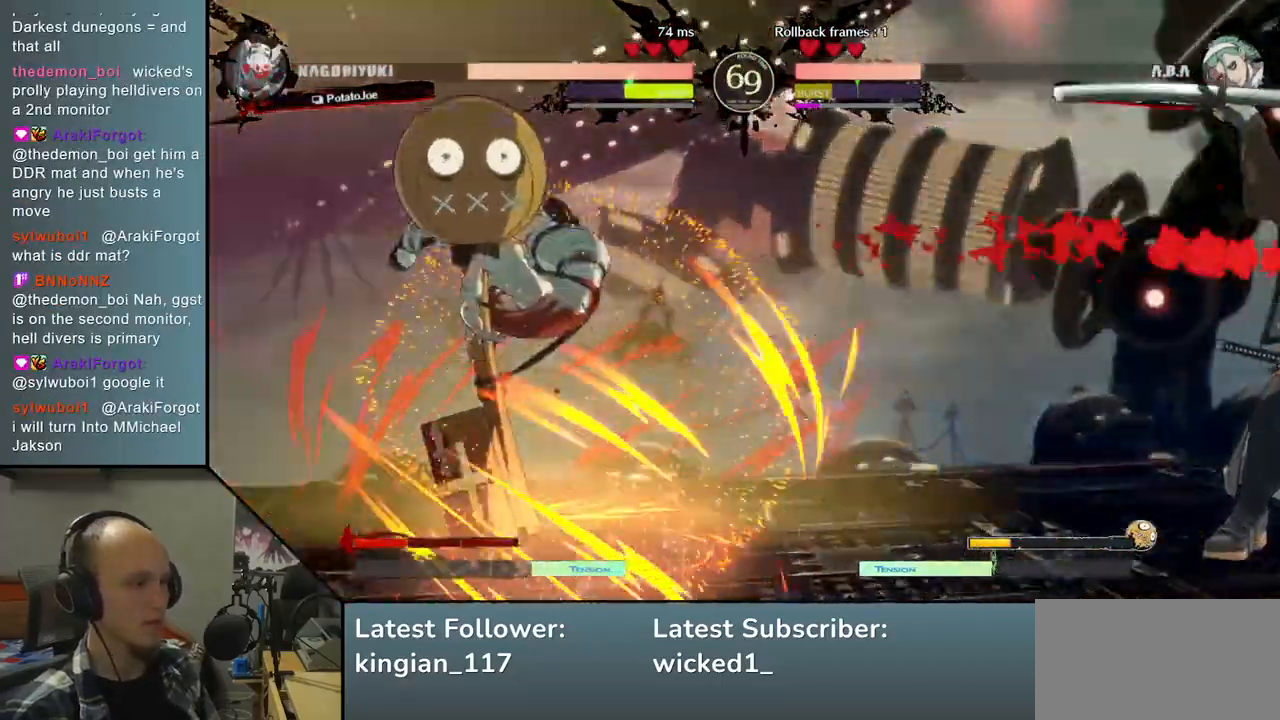
{"buttons": [], "left_stick": "right", "events": [[17, "left_stick", "right"], [117, "left_stick", "center"], [333, "left_stick", "right"]]}
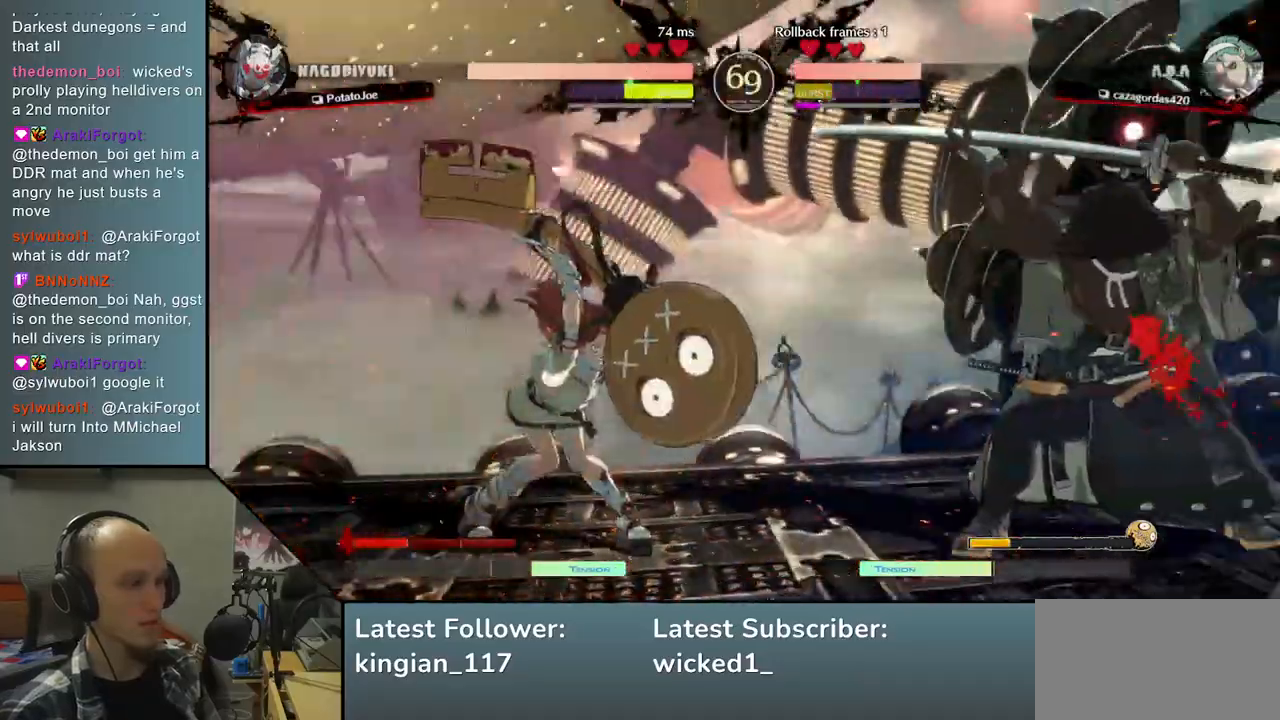
{"buttons": [], "left_stick": "right", "events": []}
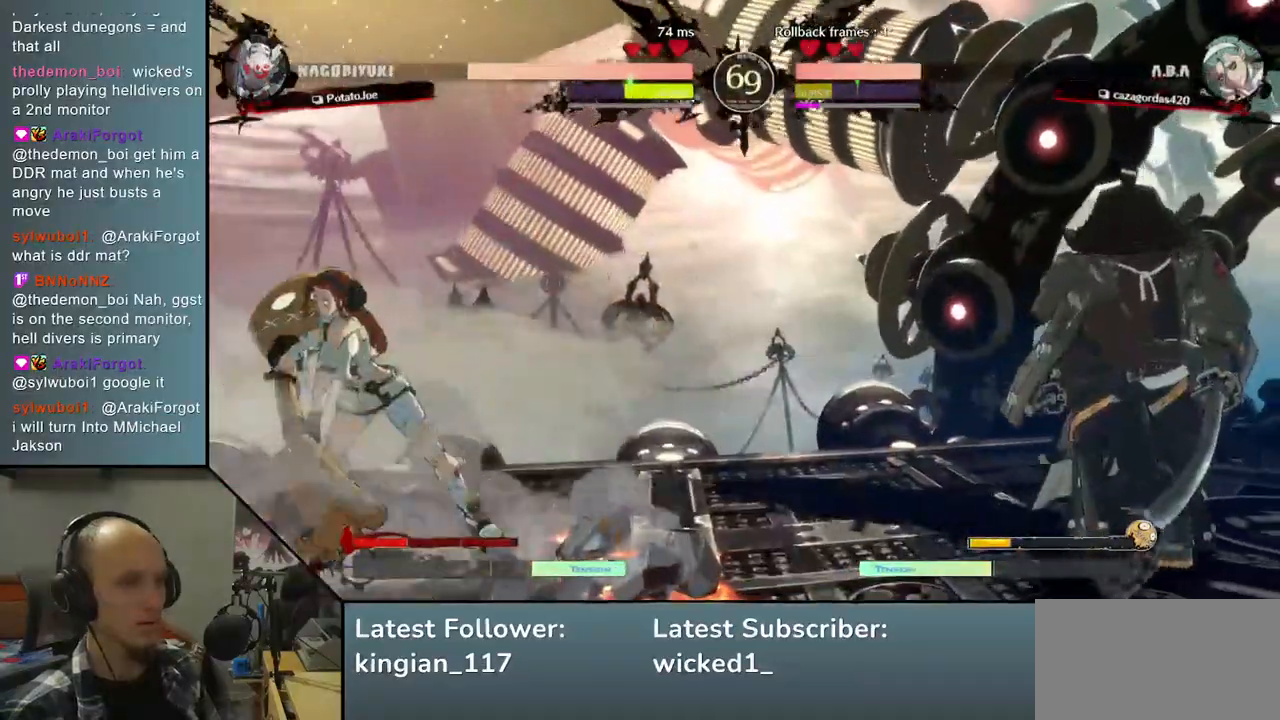
{"buttons": [], "left_stick": "right", "events": []}
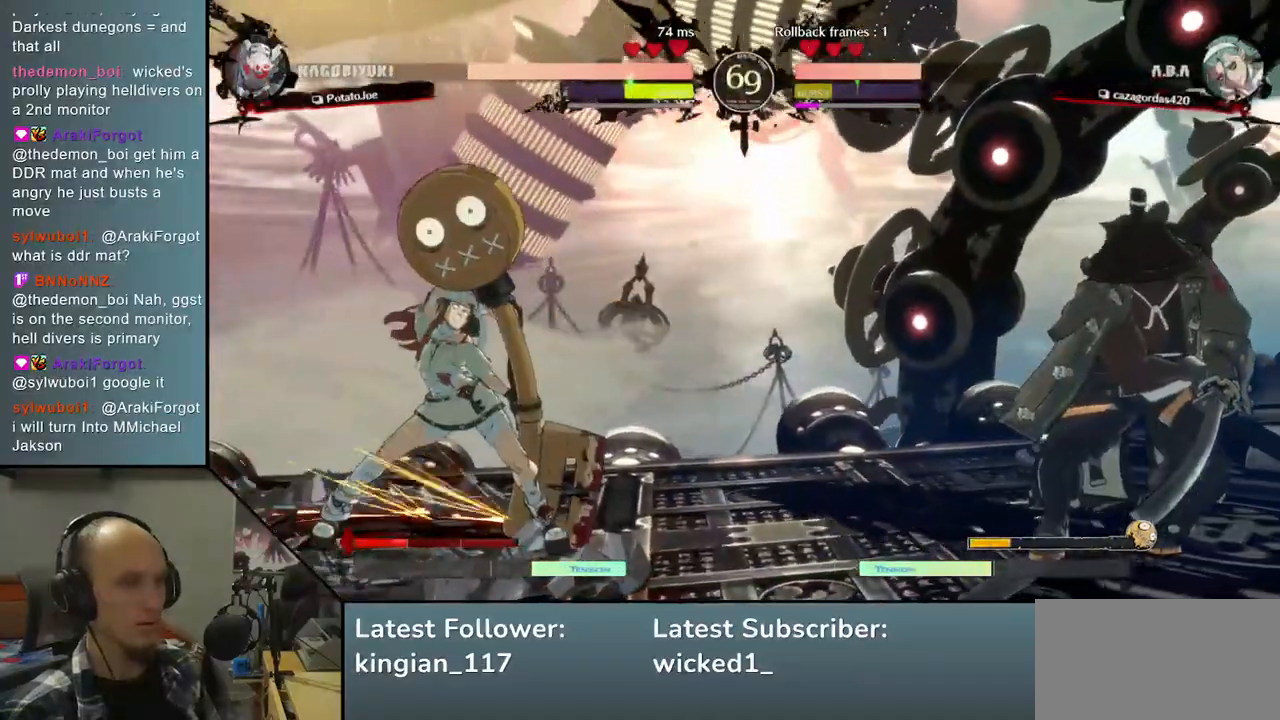
{"buttons": [], "left_stick": "up", "events": [[317, "left_stick", "down"], [400, "left_stick", "left"], [500, "left_stick", "up"]]}
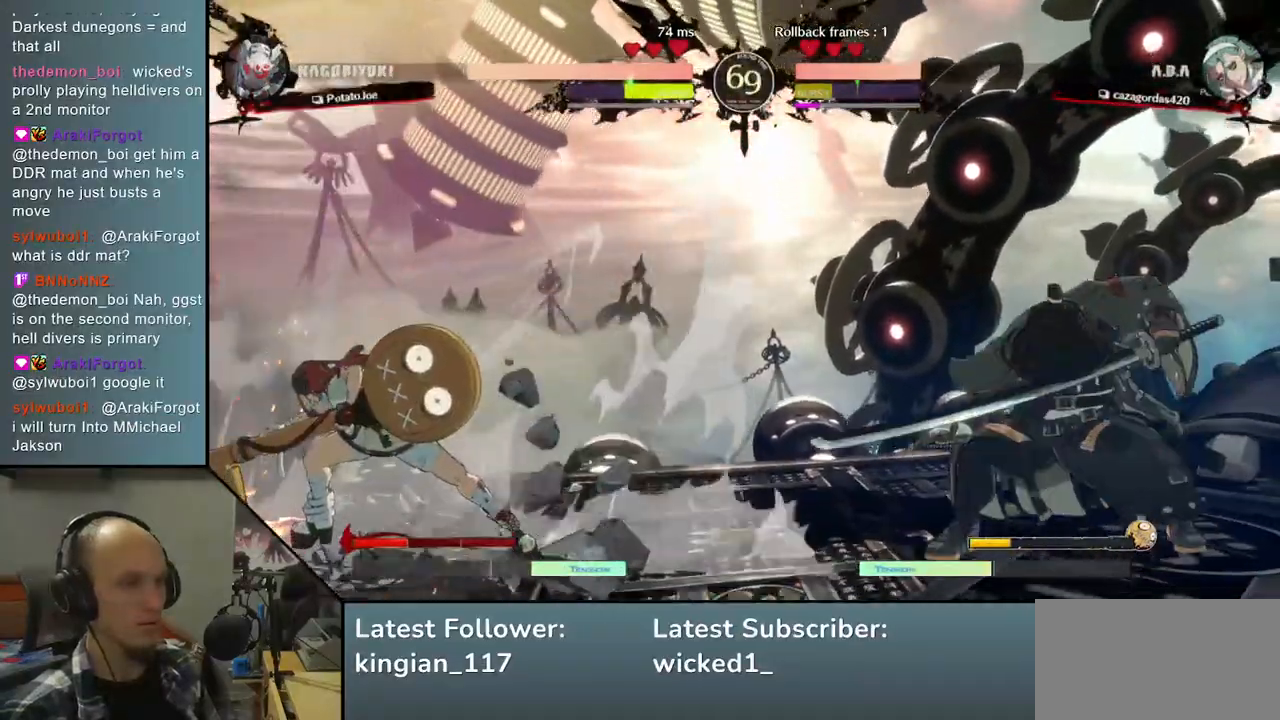
{"buttons": [], "left_stick": "center", "events": [[67, "left_stick", "right"], [183, "left_stick", "center"]]}
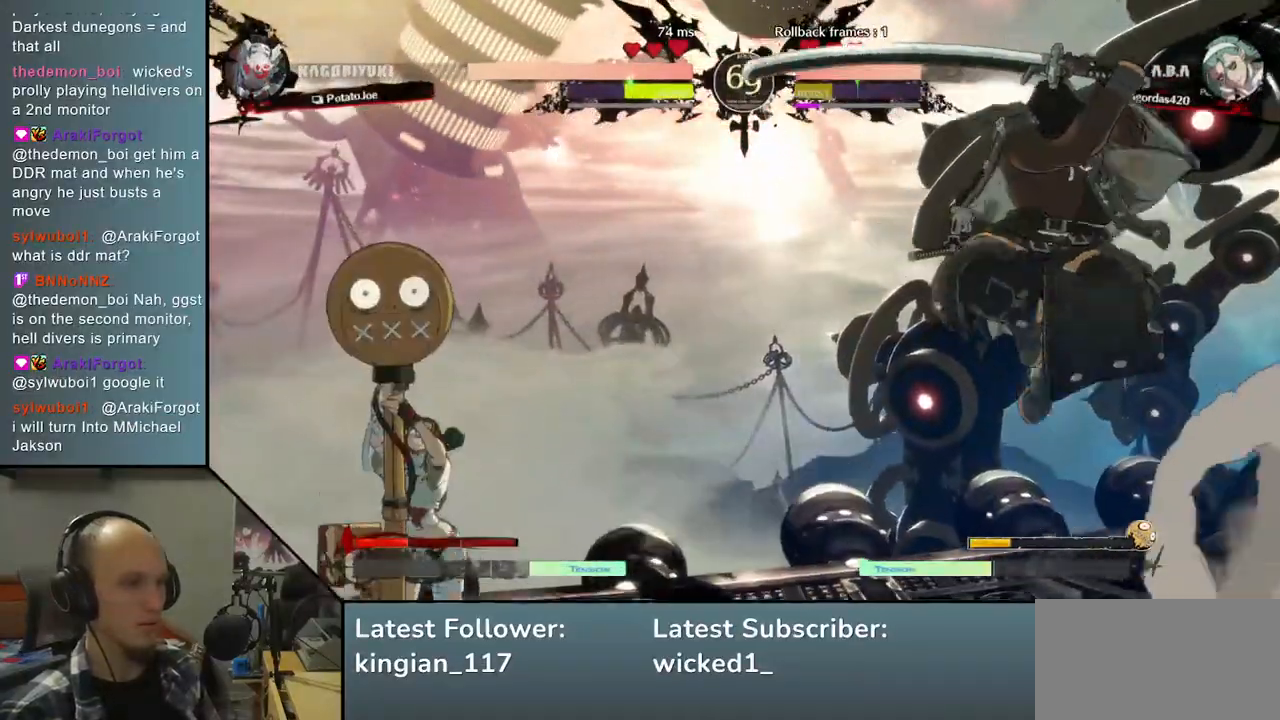
{"buttons": [], "left_stick": "down", "events": [[50, "left_stick", "right"], [467, "left_stick", "down"]]}
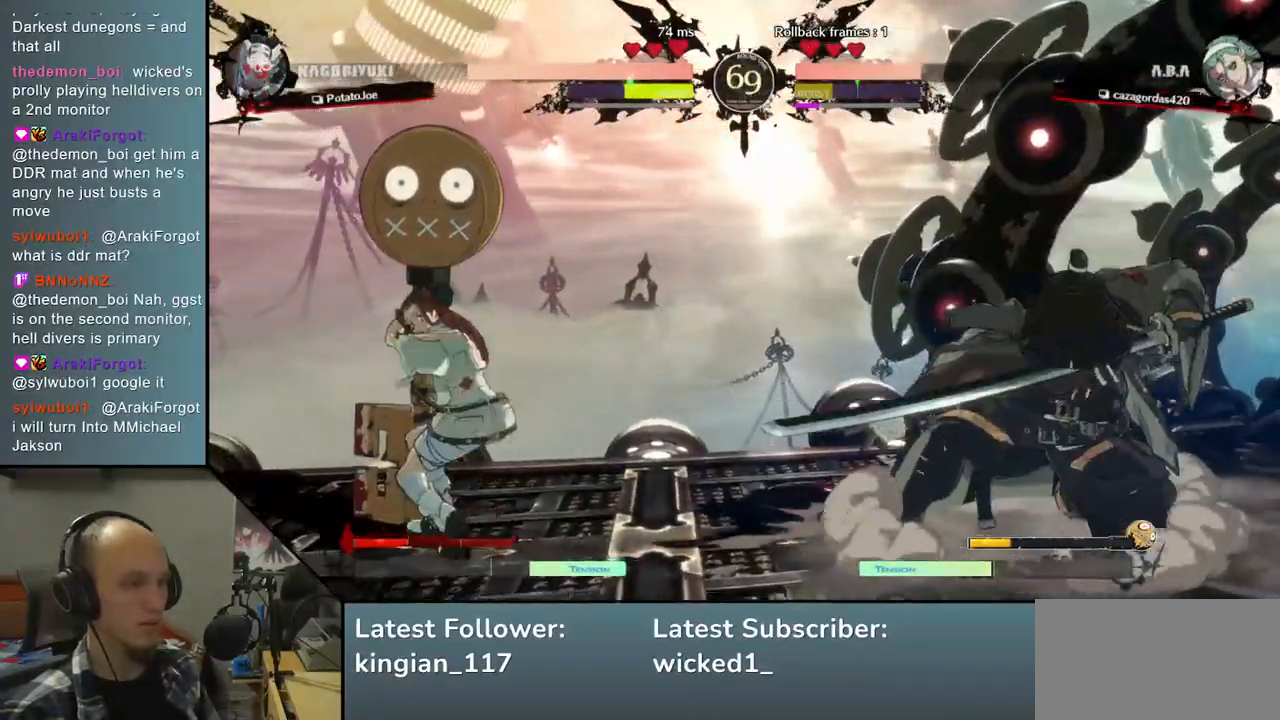
{"buttons": [], "left_stick": "center", "events": [[33, "left_stick", "left"], [150, "left_stick", "up"], [233, "left_stick", "right"], [300, "left_stick", "center"]]}
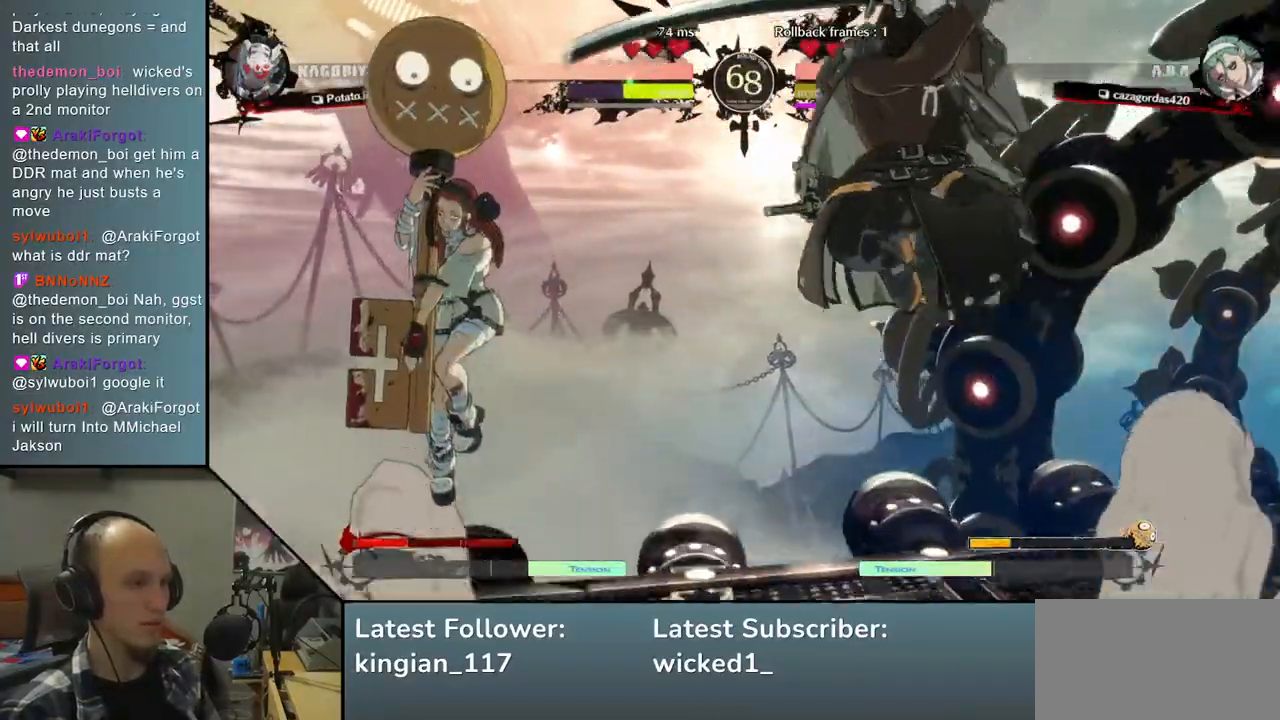
{"buttons": [], "left_stick": "center", "events": [[183, "L2", "down"], [283, "L2", "up"]]}
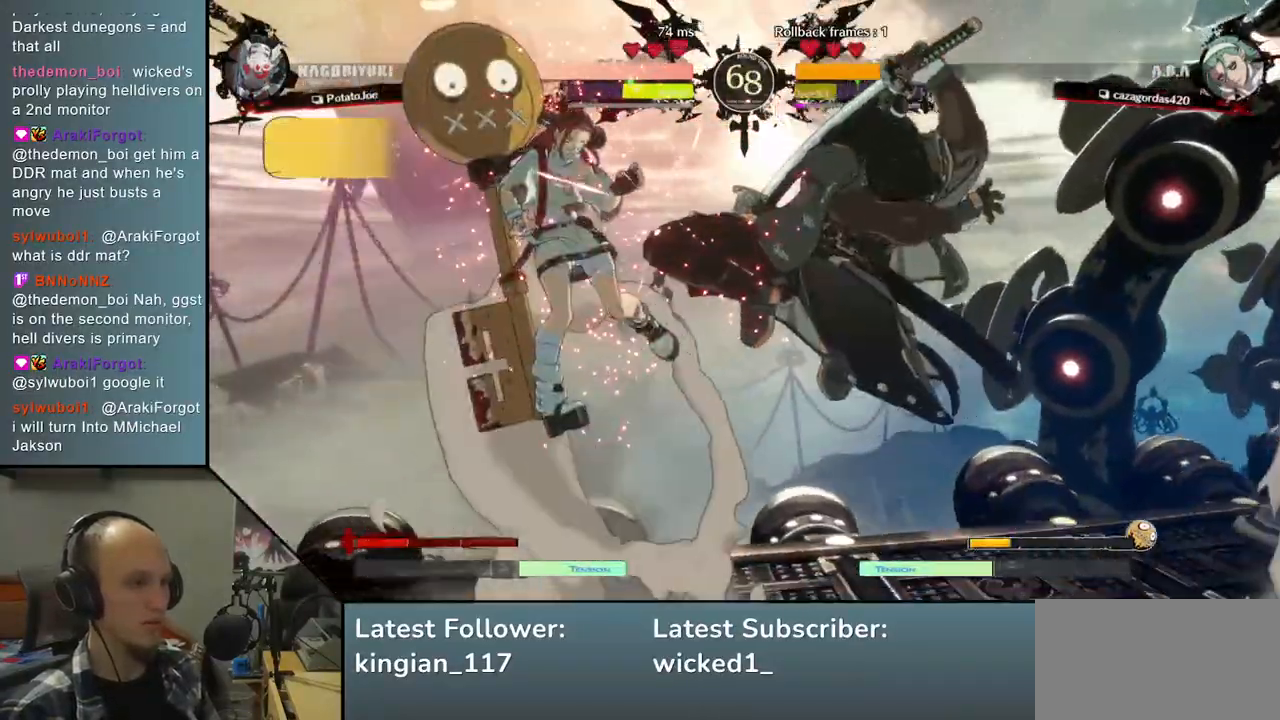
{"buttons": [], "left_stick": "center", "events": [[217, "TRIANGLE", "down"], [317, "TRIANGLE", "up"]]}